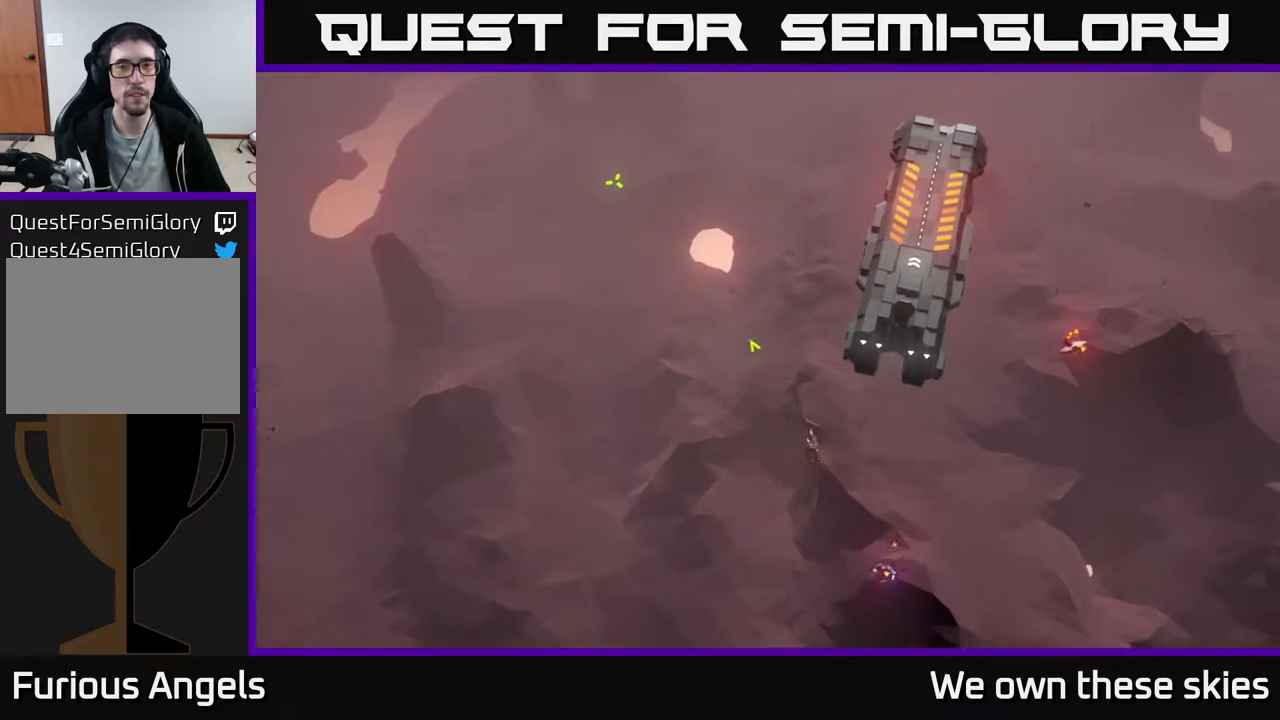
Gameplay with a controller (Xbox layout); each line is a JSON object with the inputs held at the frame after it. "events" lists button and stick changes between this image and that frame as [ms after this image, input, new state], when the widget could be followed in between. Not read: right_stick.
{"buttons": [], "left_stick": "center", "events": [[233, "left_stick", "left"], [483, "left_stick", "center"]]}
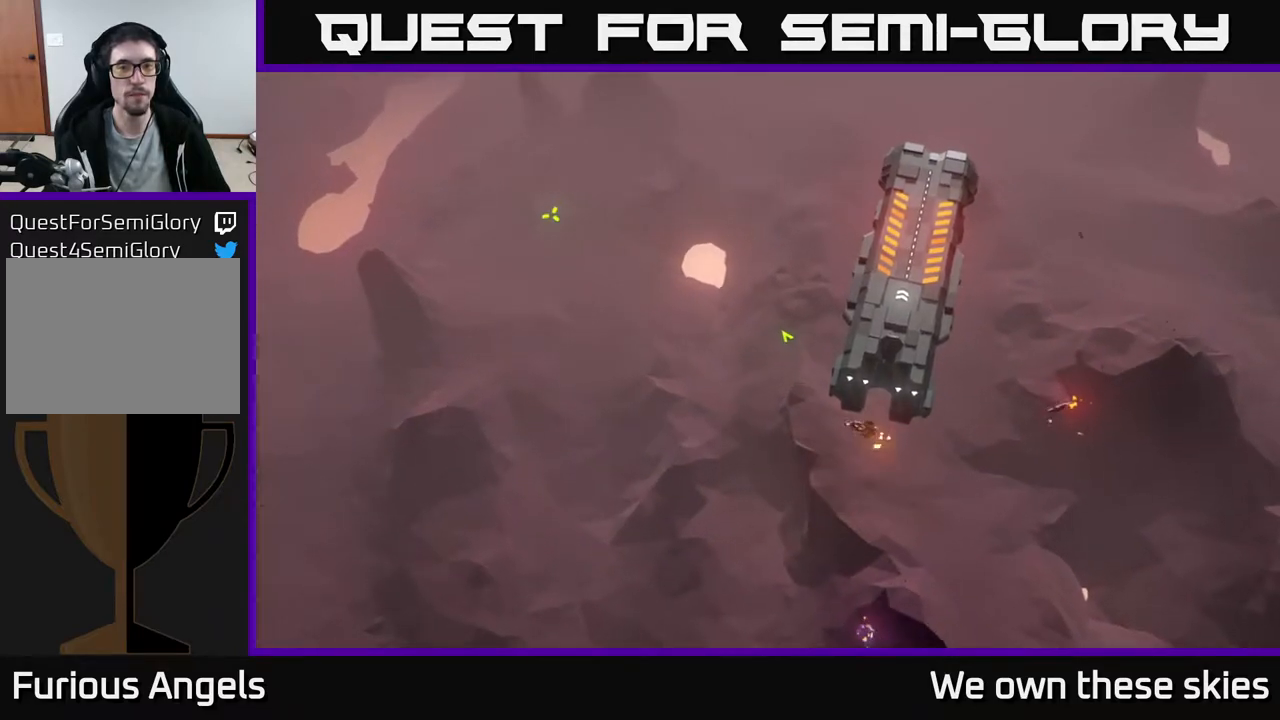
{"buttons": [], "left_stick": "center", "events": []}
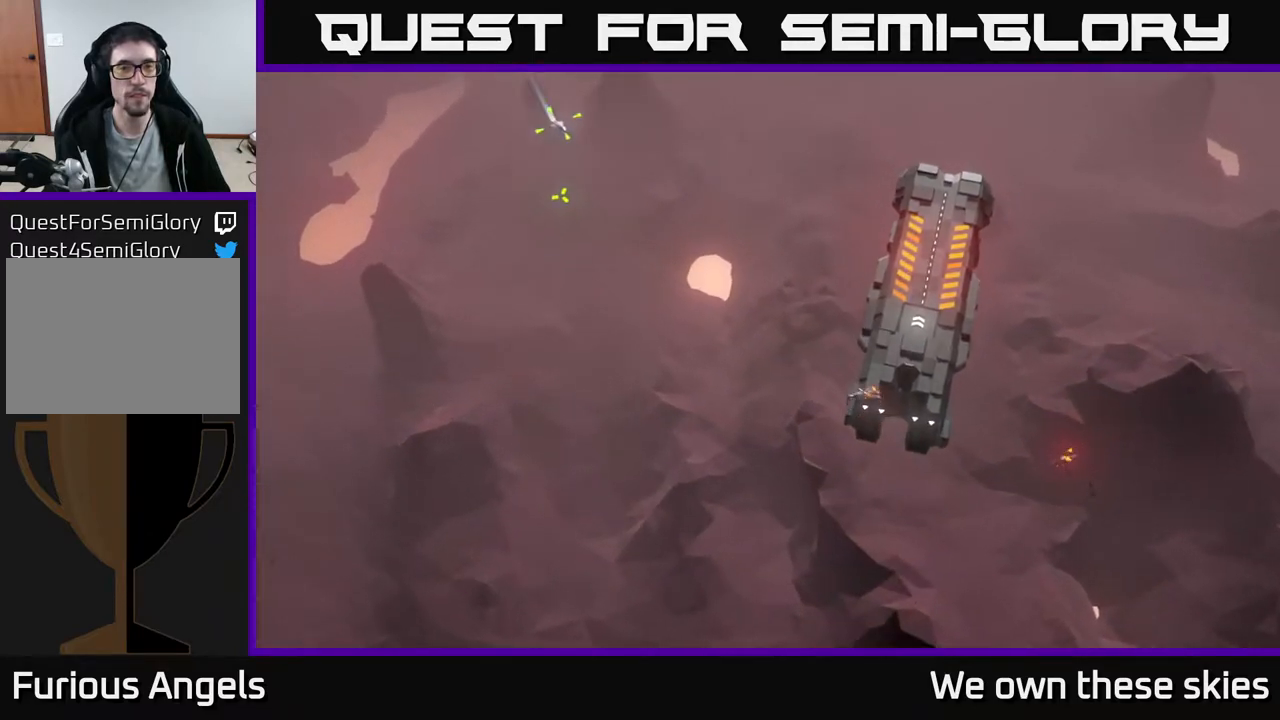
{"buttons": [], "left_stick": "center", "events": []}
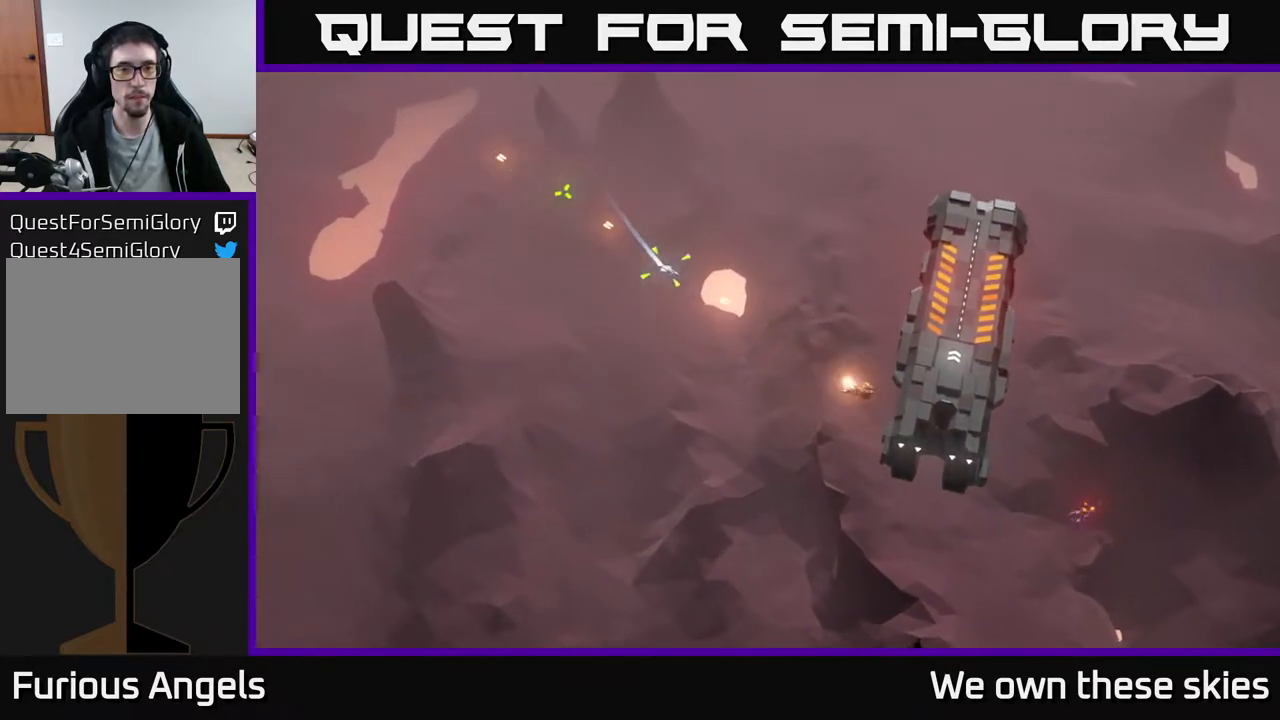
{"buttons": [], "left_stick": "center", "events": []}
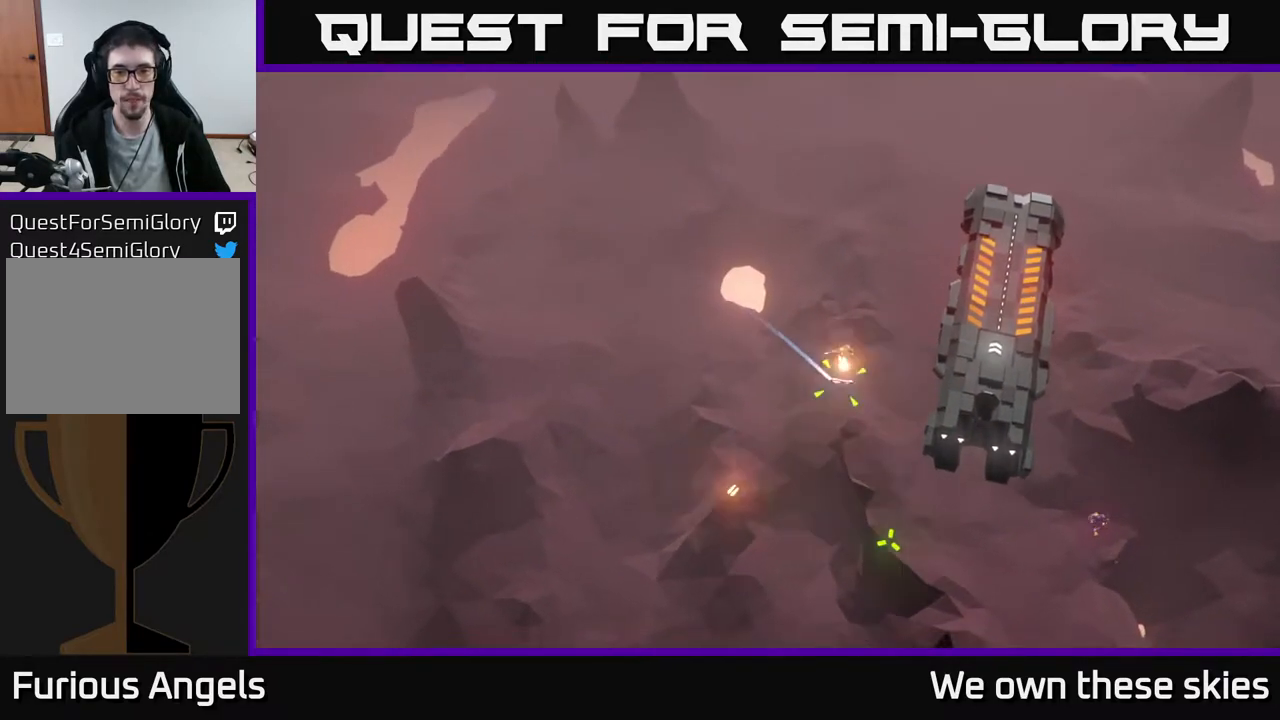
{"buttons": [], "left_stick": "right", "events": [[433, "left_stick", "right"]]}
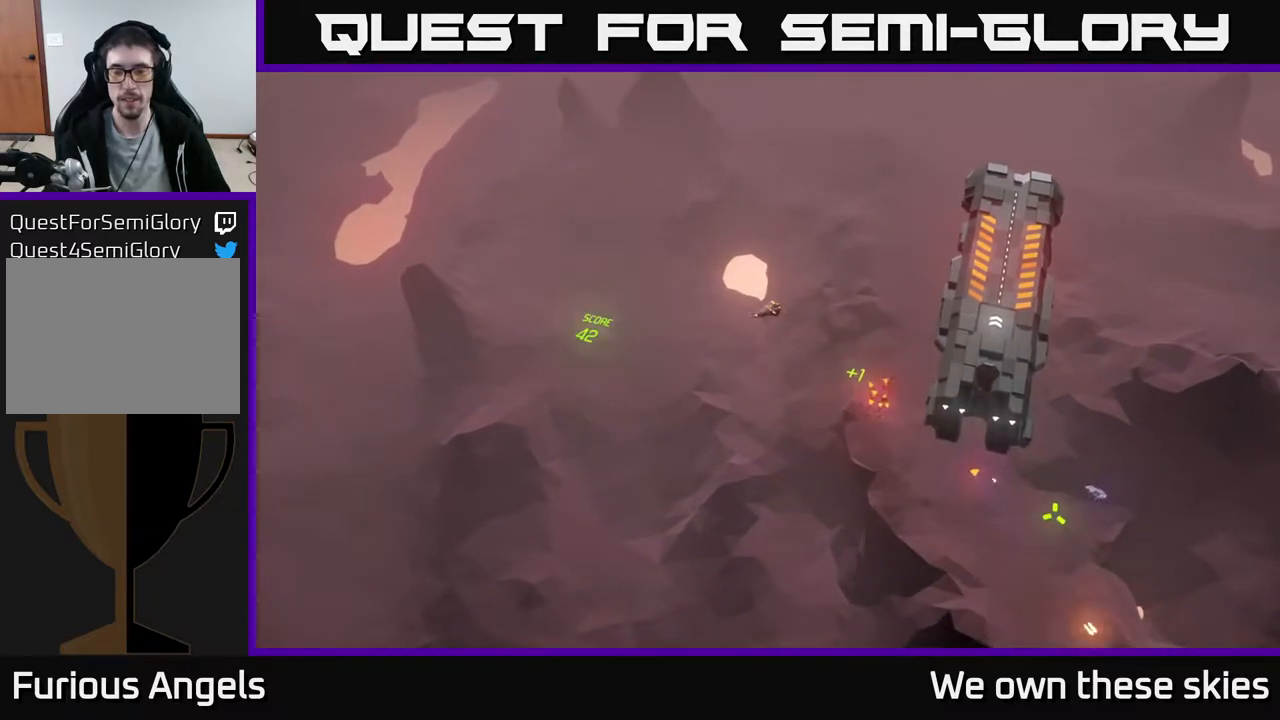
{"buttons": [], "left_stick": "up", "events": [[183, "left_stick", "up-right"], [383, "left_stick", "up"]]}
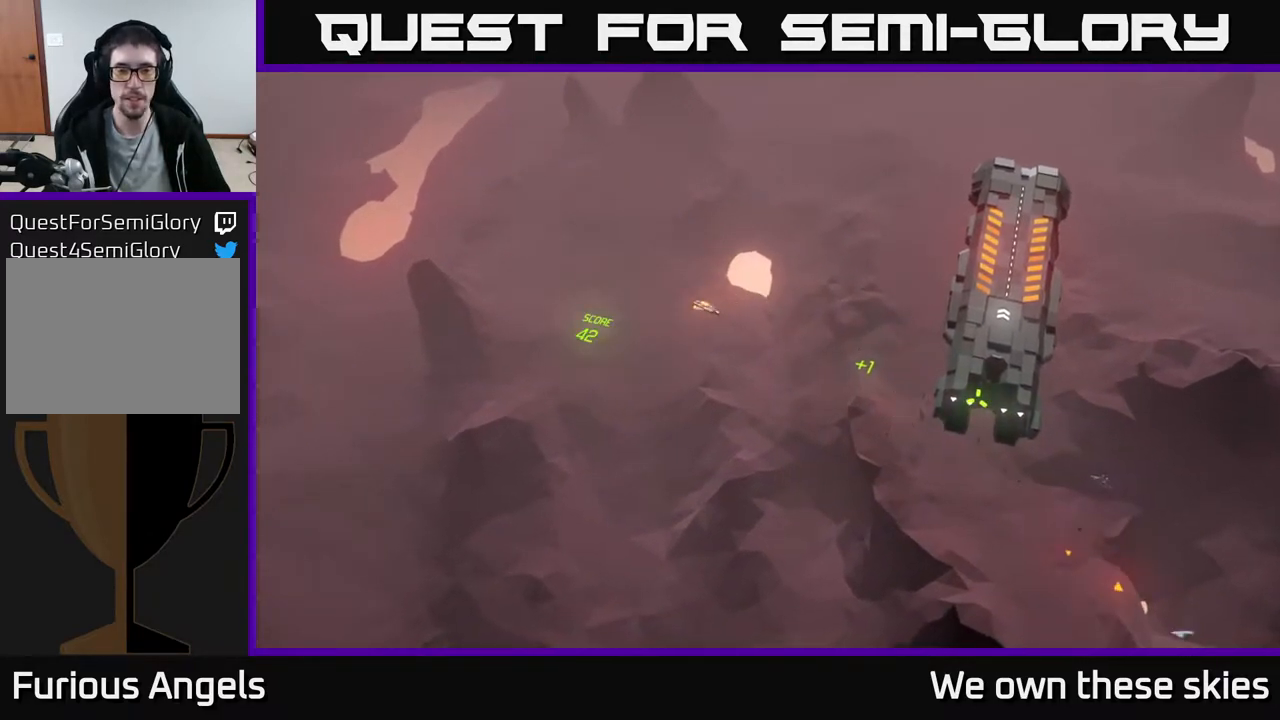
{"buttons": [], "left_stick": "center", "events": [[33, "left_stick", "center"]]}
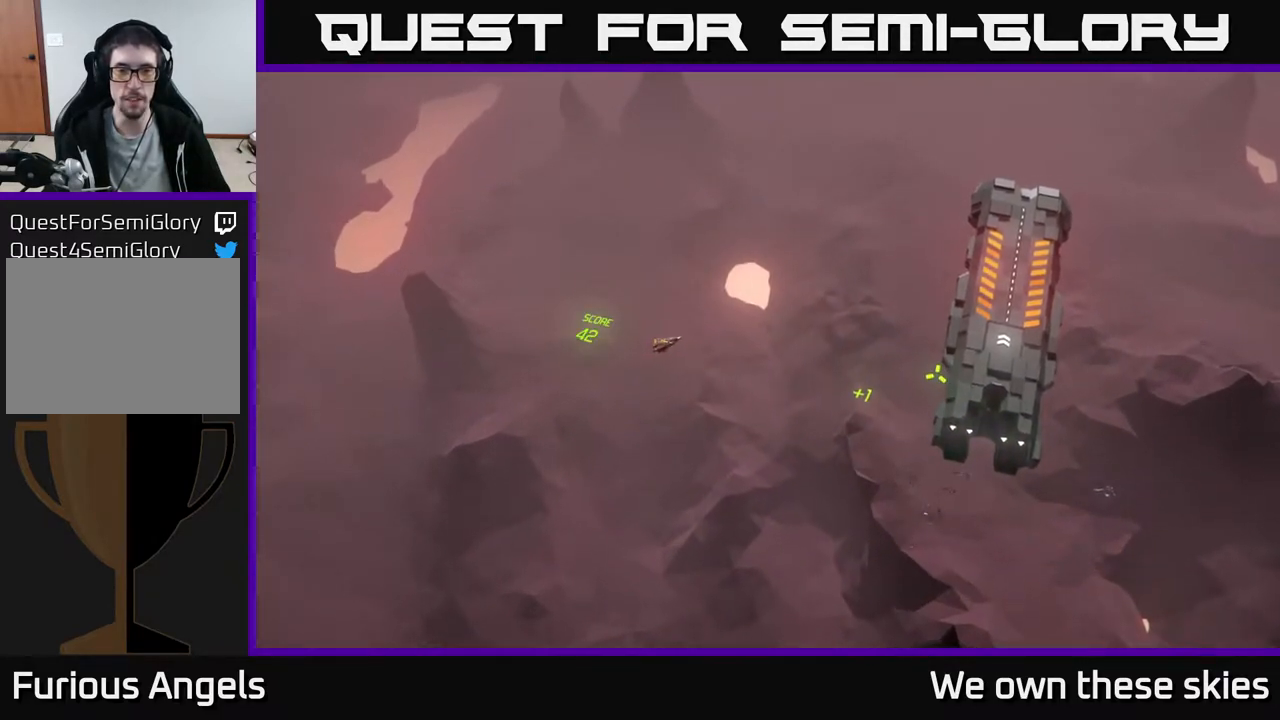
{"buttons": [], "left_stick": "center", "events": []}
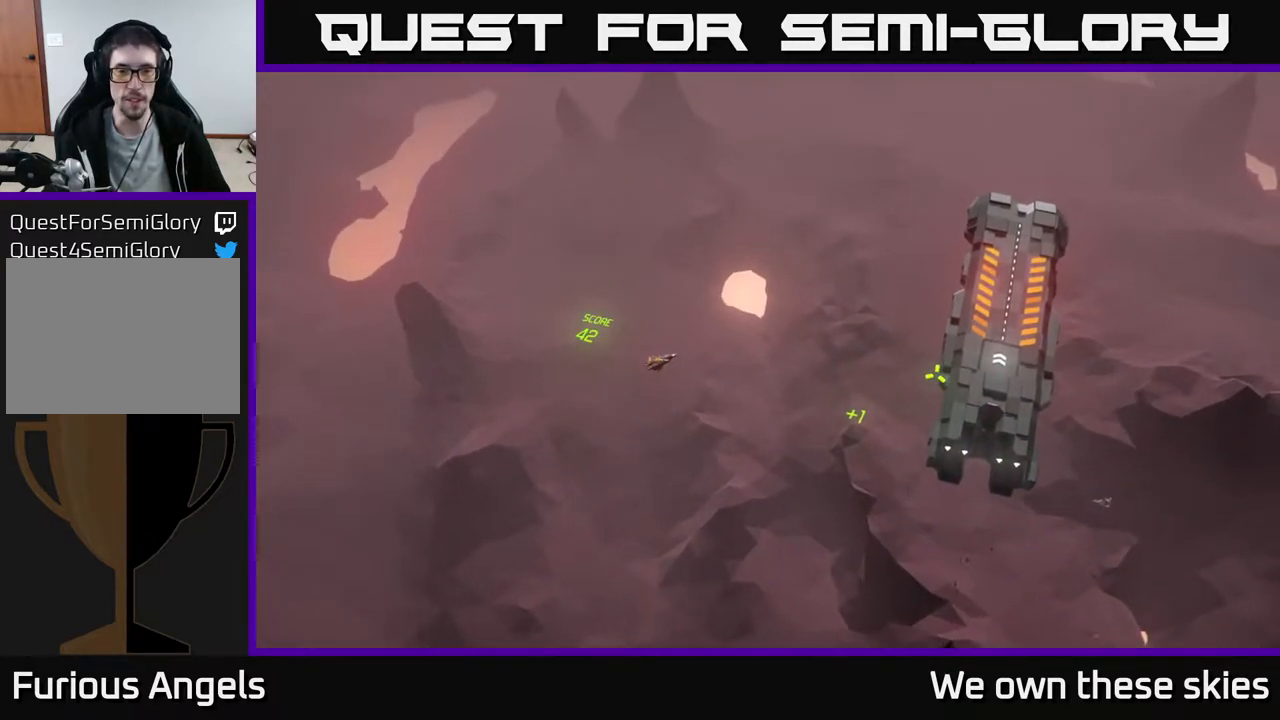
{"buttons": [], "left_stick": "up-right", "events": [[300, "left_stick", "up-right"]]}
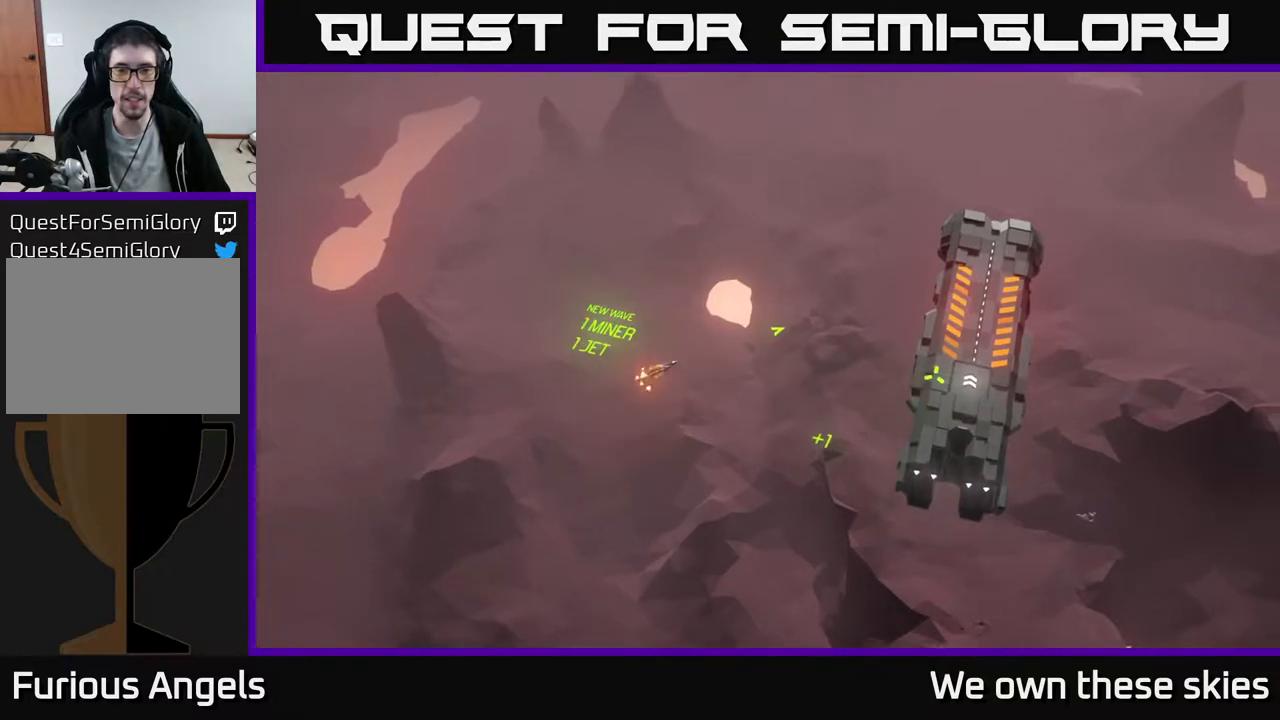
{"buttons": [], "left_stick": "up-right", "events": []}
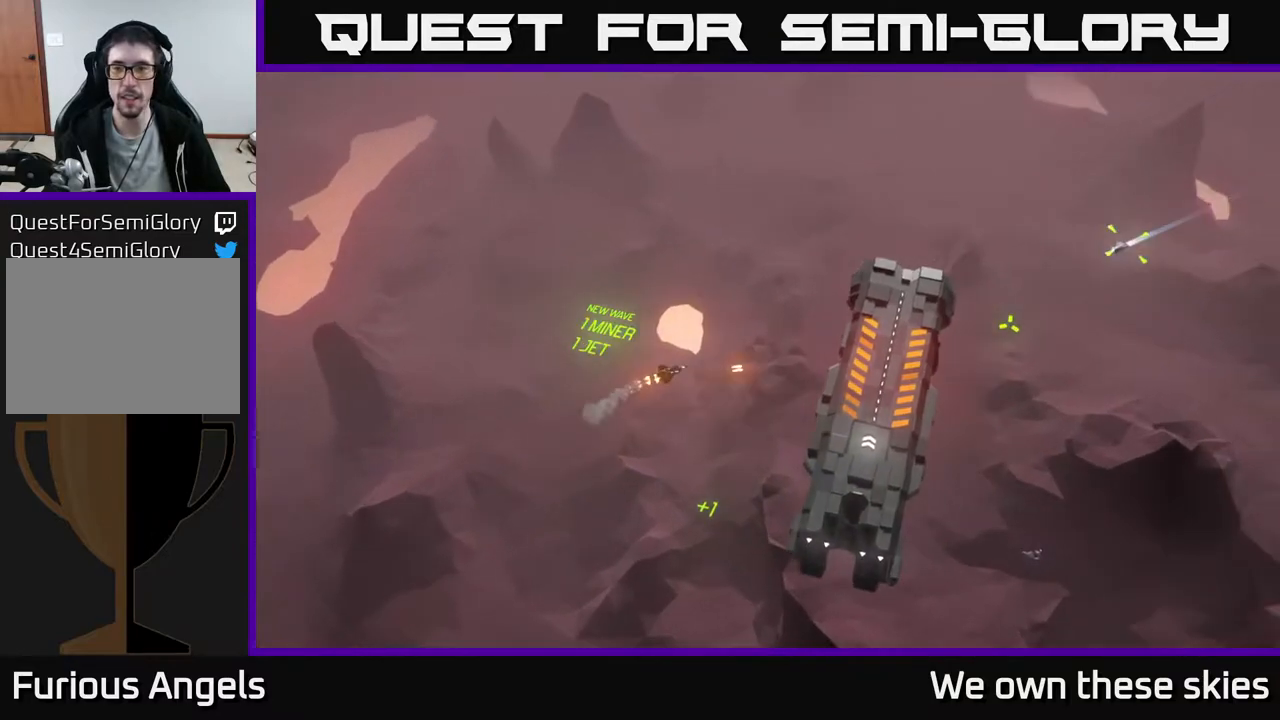
{"buttons": [], "left_stick": "center", "events": [[33, "left_stick", "center"]]}
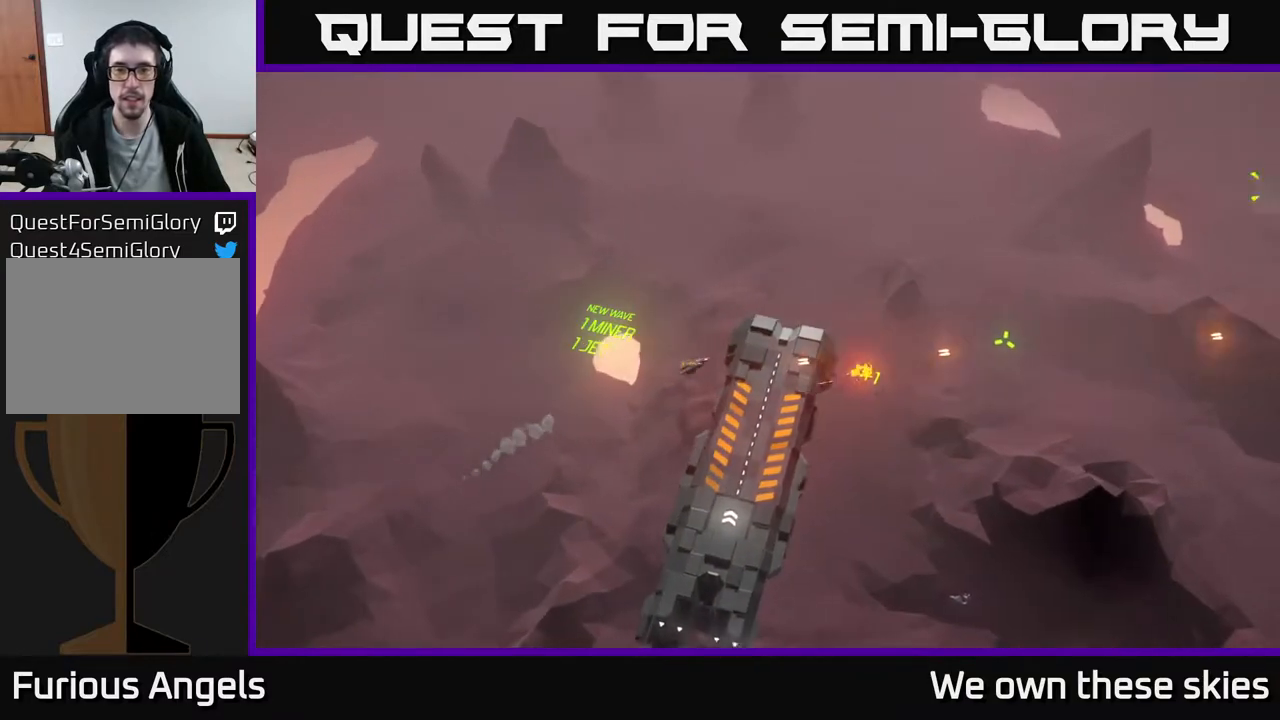
{"buttons": [], "left_stick": "right", "events": [[350, "left_stick", "right"]]}
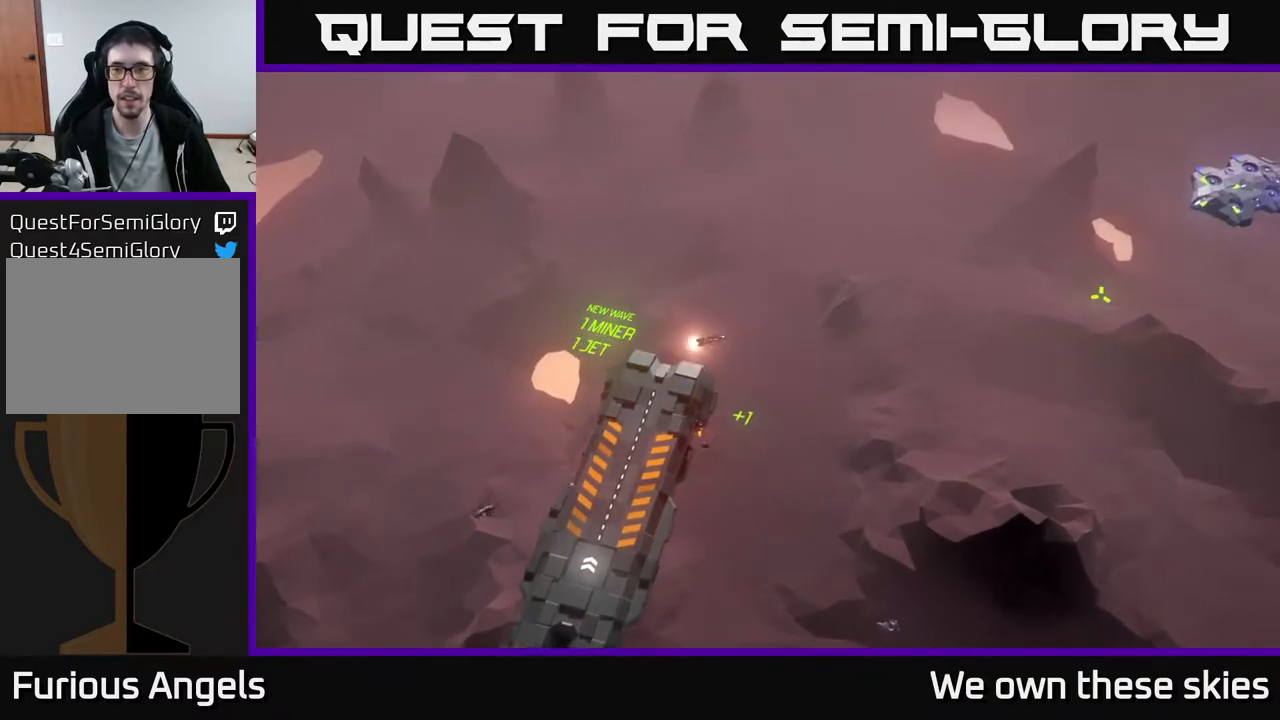
{"buttons": [], "left_stick": "center", "events": [[150, "left_stick", "center"]]}
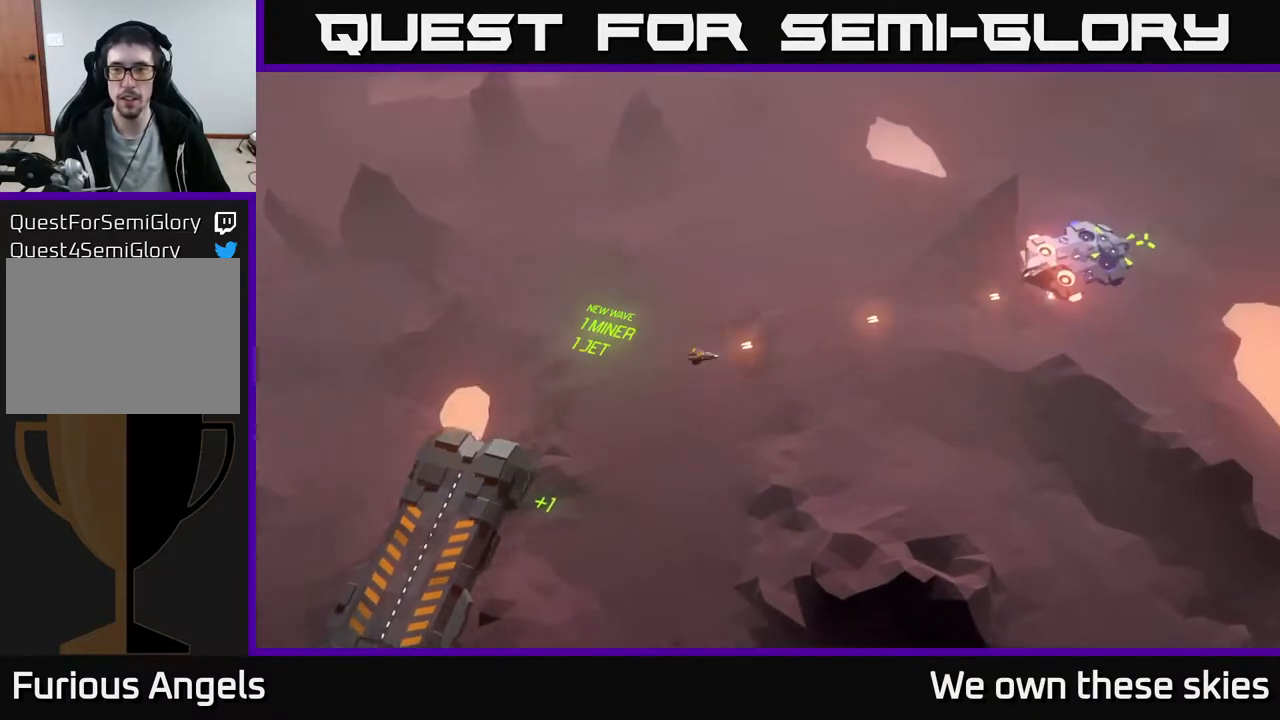
{"buttons": [], "left_stick": "center", "events": []}
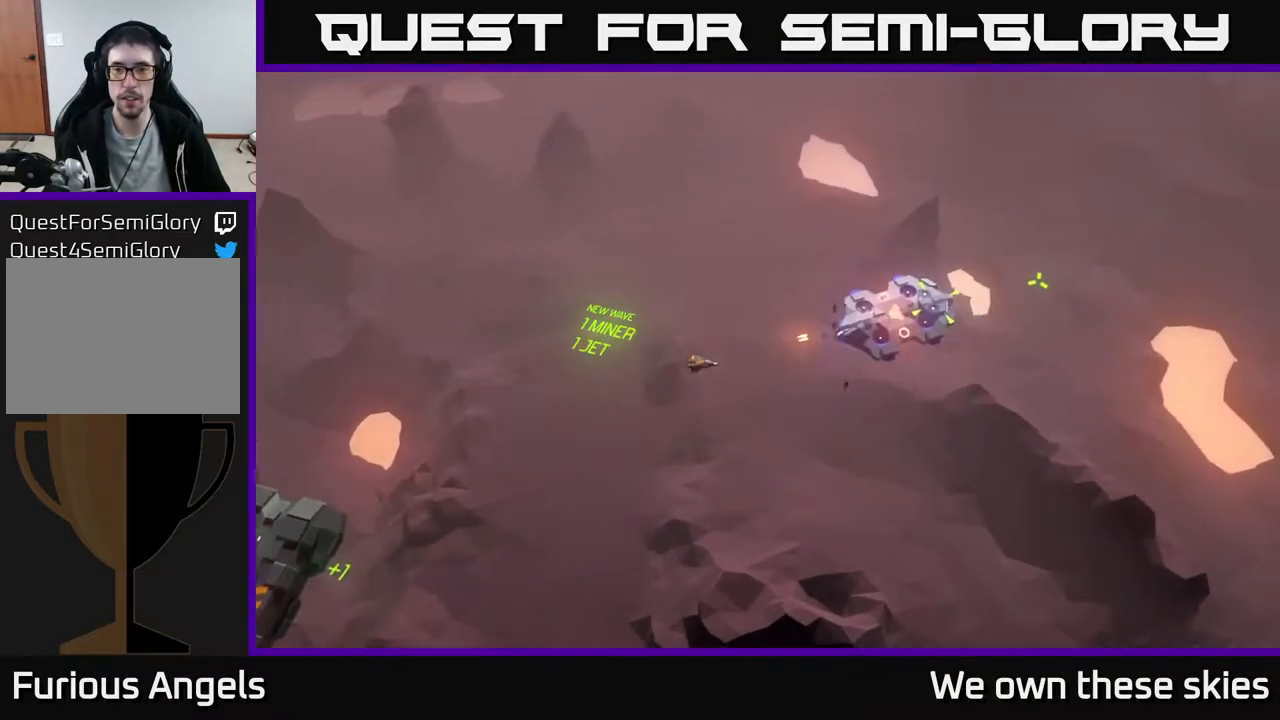
{"buttons": [], "left_stick": "center", "events": []}
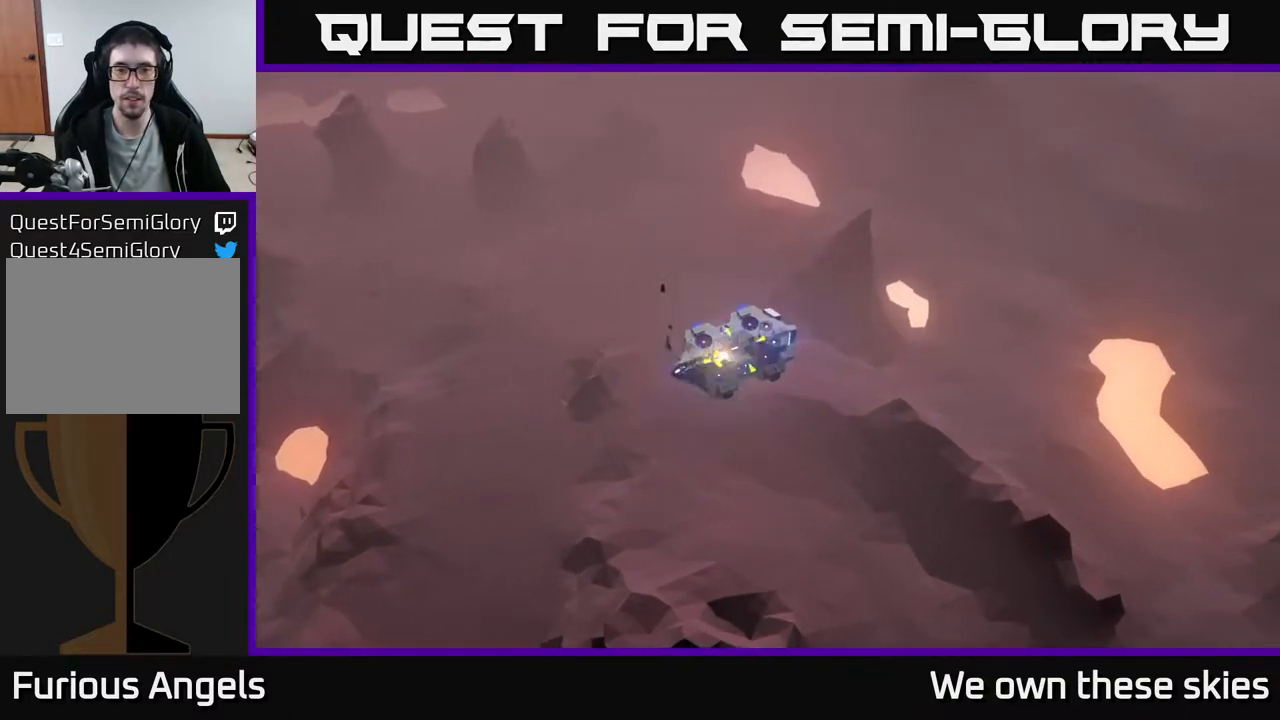
{"buttons": [], "left_stick": "center", "events": []}
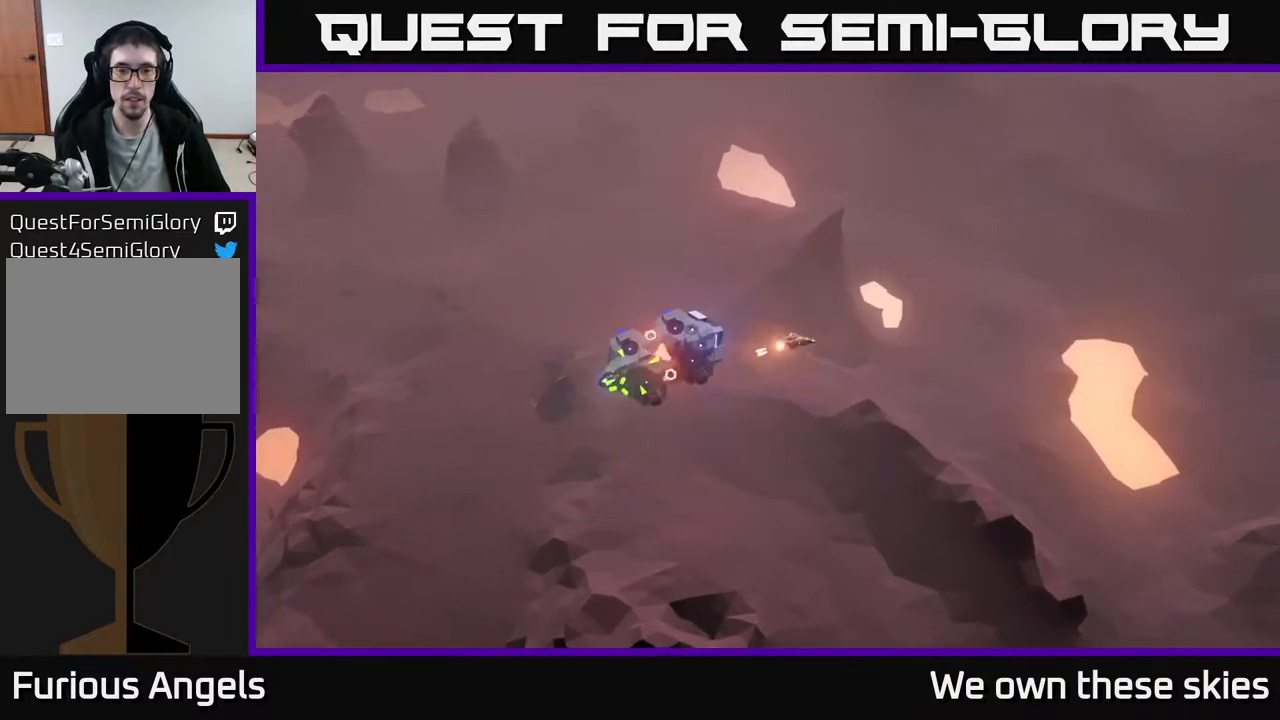
{"buttons": [], "left_stick": "left", "events": [[417, "left_stick", "left"]]}
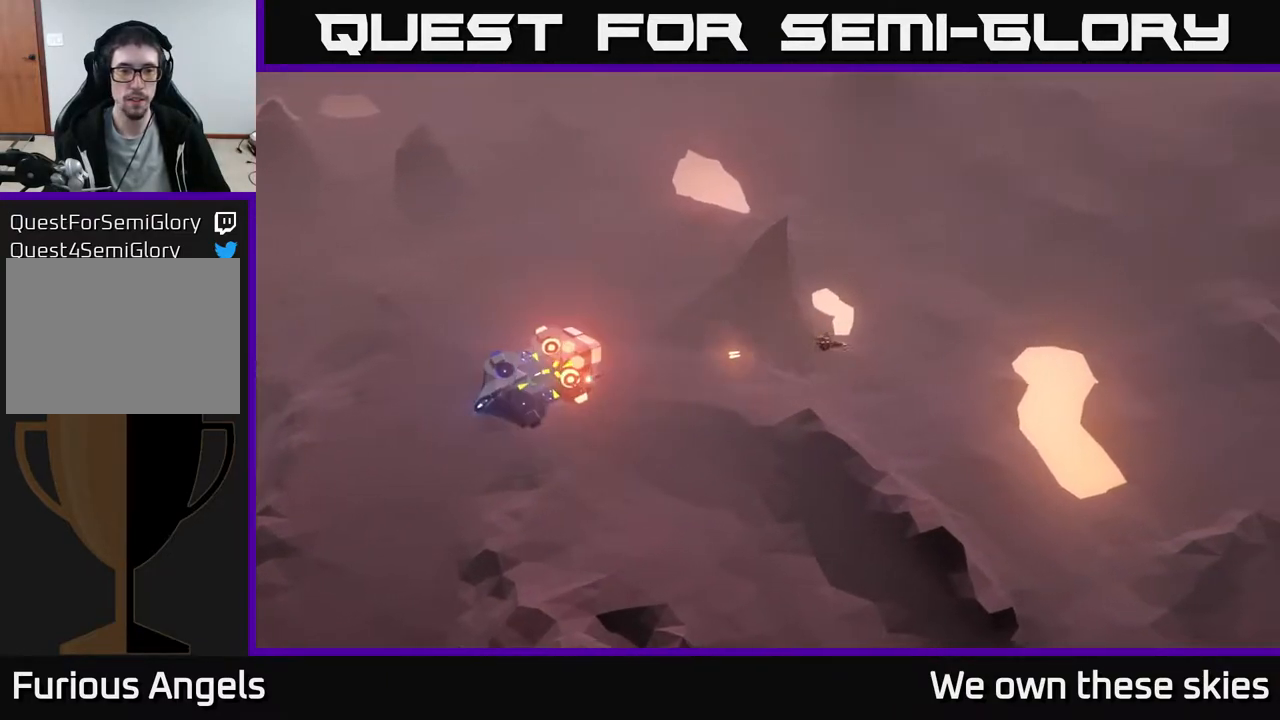
{"buttons": [], "left_stick": "left", "events": [[217, "left_stick", "center"], [450, "left_stick", "left"]]}
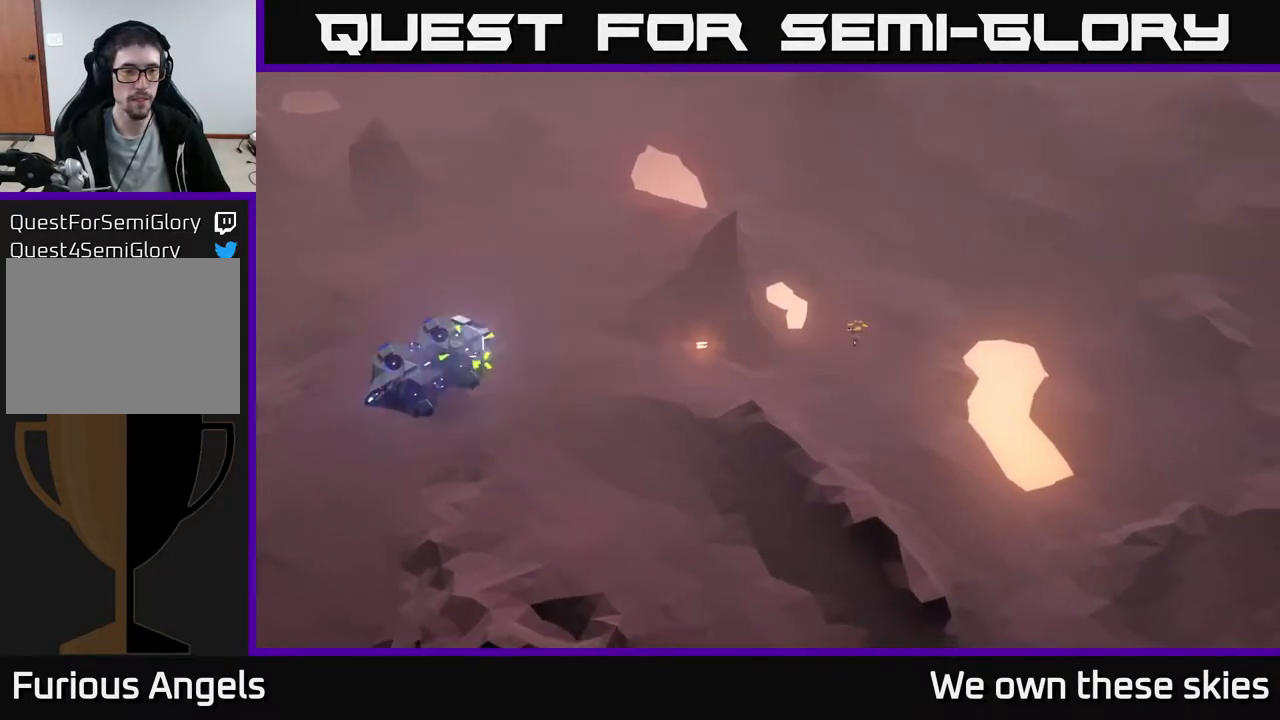
{"buttons": [], "left_stick": "down-left", "events": [[350, "left_stick", "down-left"]]}
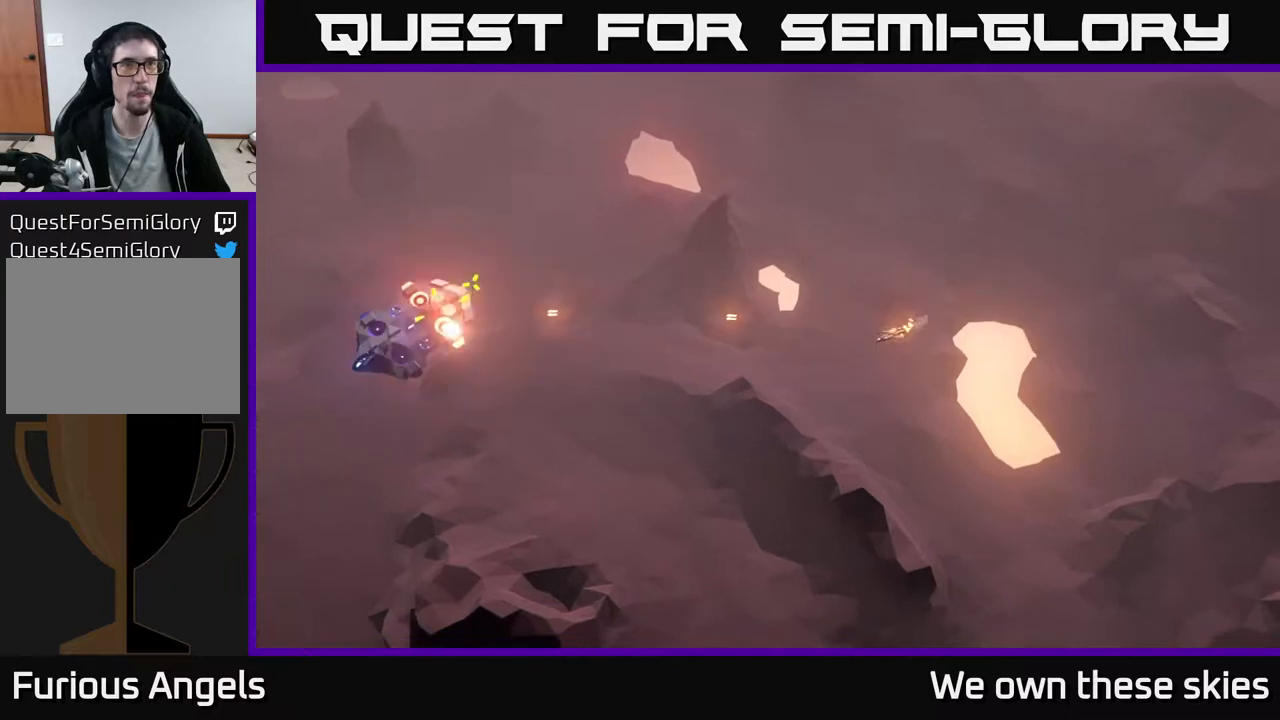
{"buttons": [], "left_stick": "center", "events": [[383, "left_stick", "center"]]}
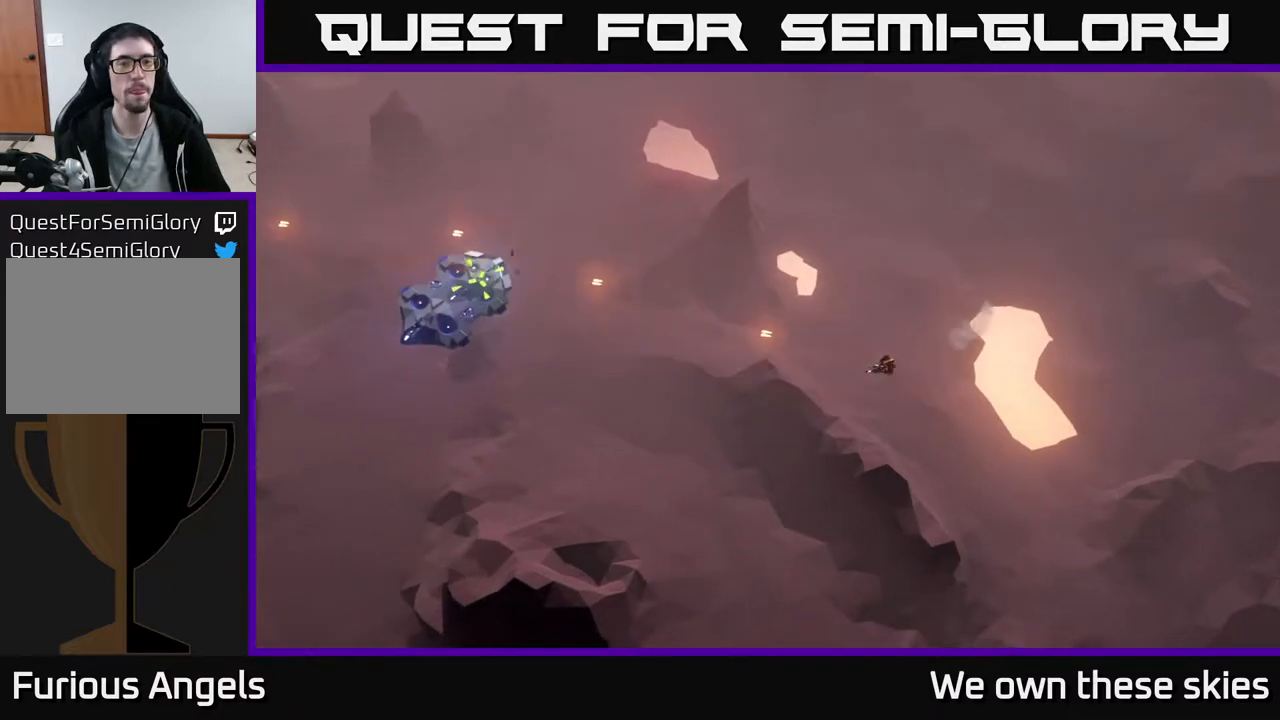
{"buttons": [], "left_stick": "center", "events": []}
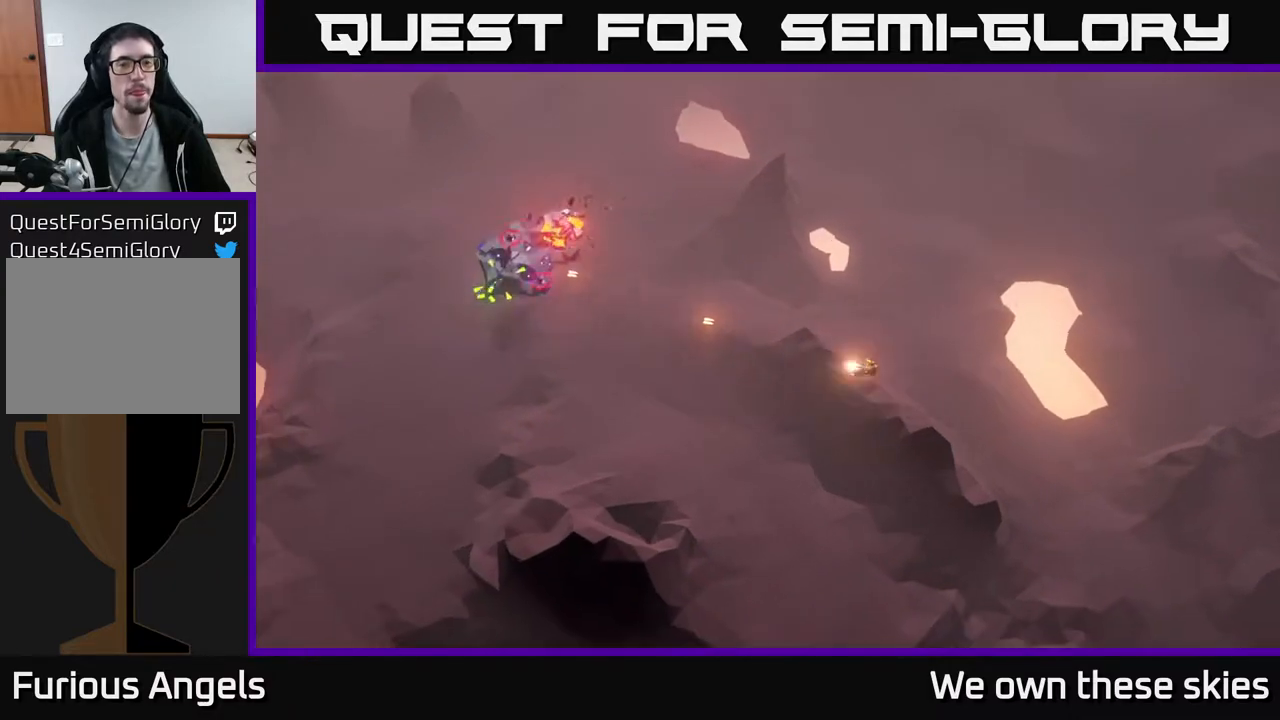
{"buttons": [], "left_stick": "center", "events": []}
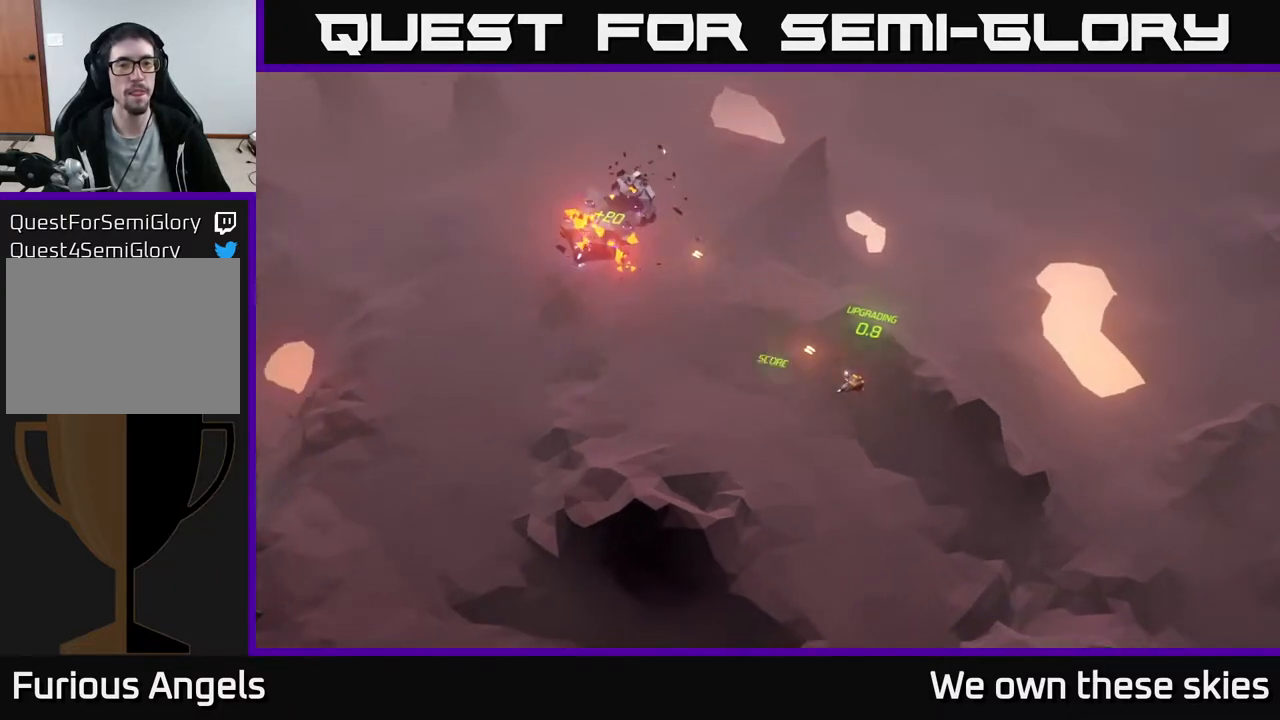
{"buttons": [], "left_stick": "down-left", "events": [[433, "left_stick", "left"], [483, "left_stick", "down-left"]]}
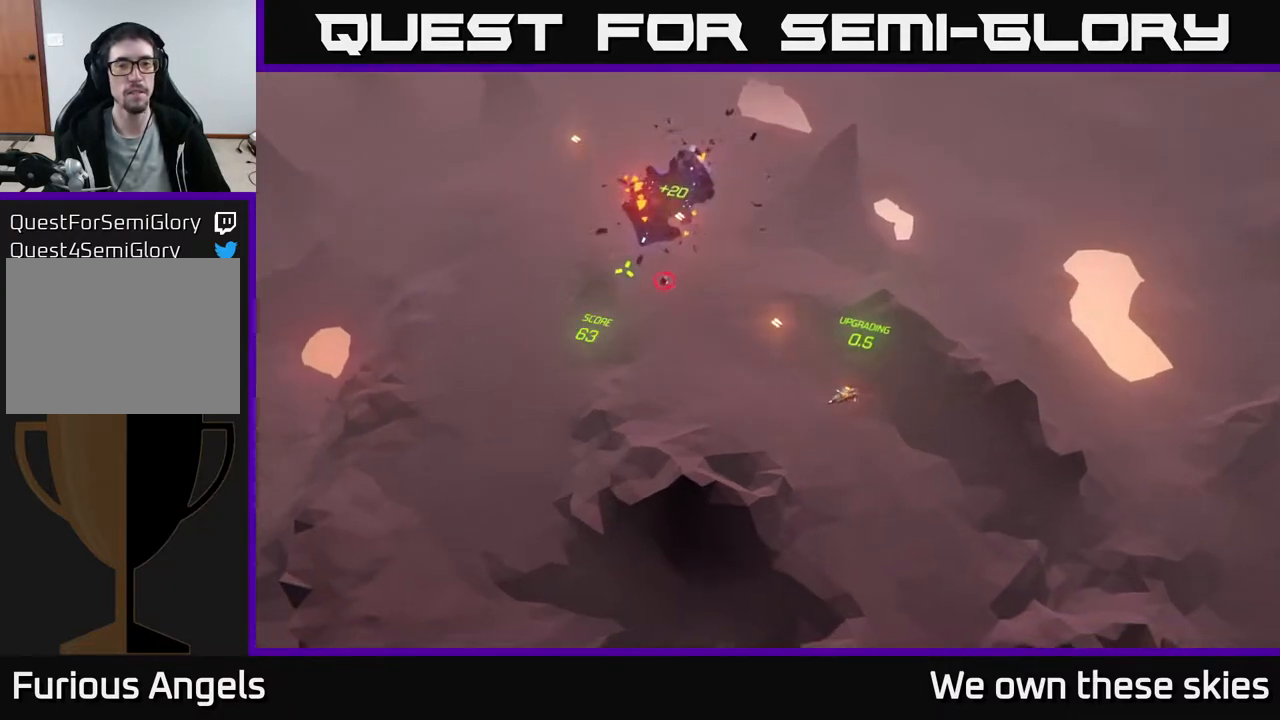
{"buttons": [], "left_stick": "center", "events": [[117, "left_stick", "center"]]}
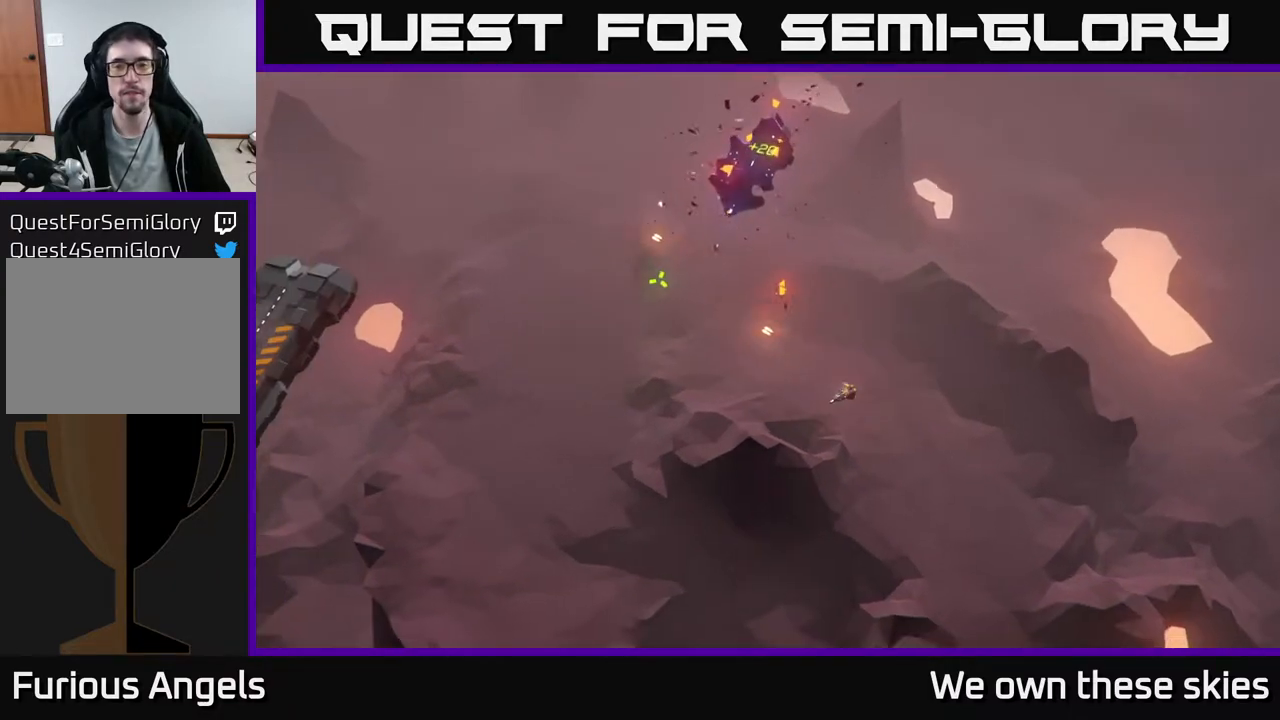
{"buttons": [], "left_stick": "up-left", "events": [[250, "left_stick", "up-left"]]}
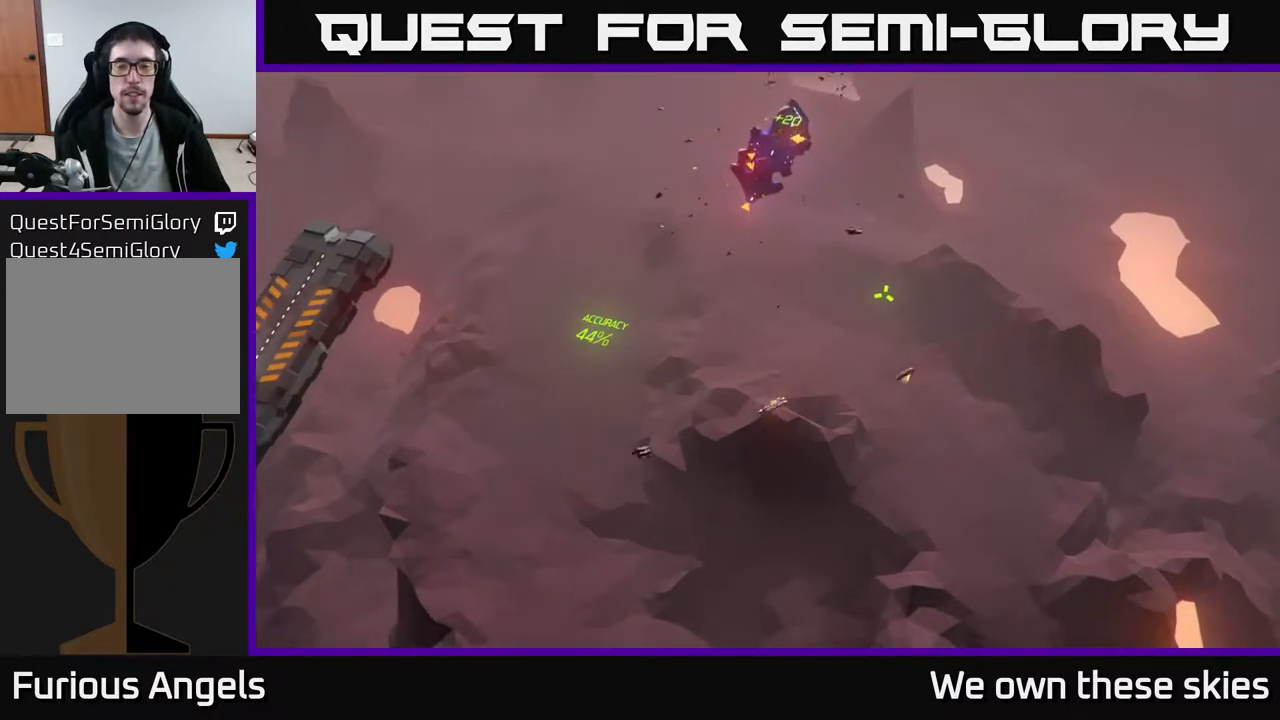
{"buttons": [], "left_stick": "up", "events": [[133, "left_stick", "up"], [333, "left_stick", "center"], [433, "left_stick", "up"]]}
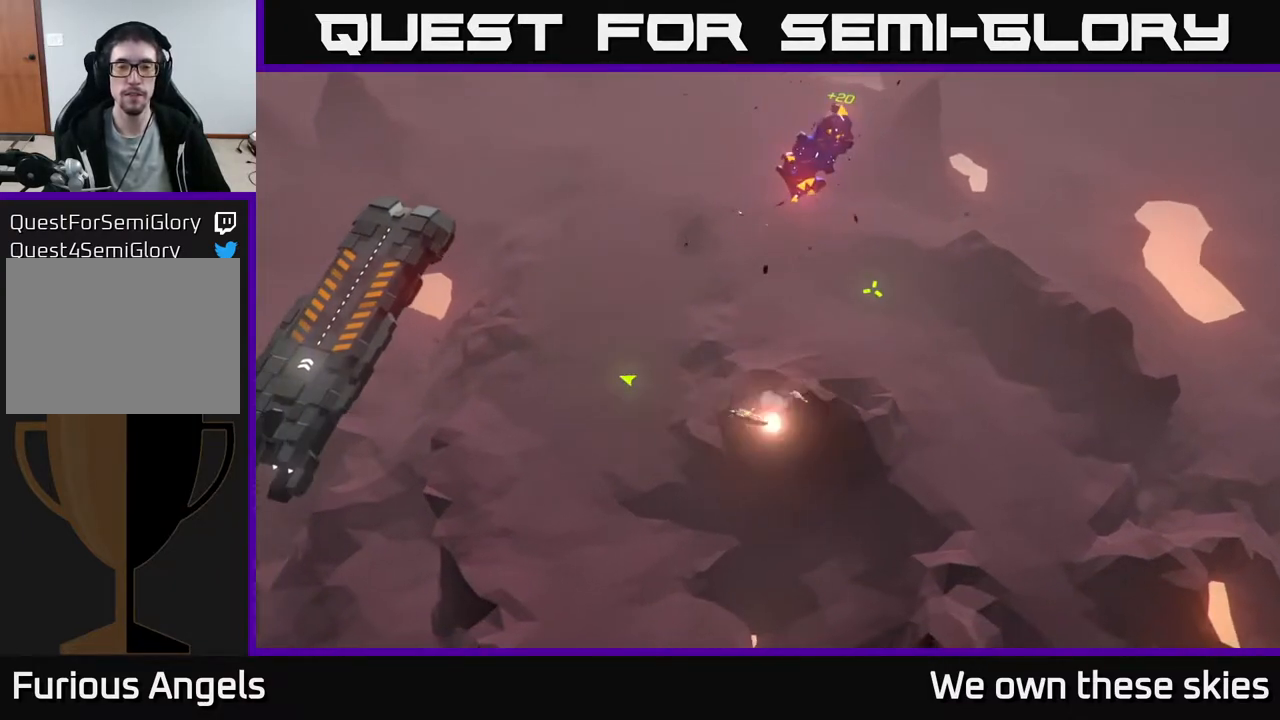
{"buttons": [], "left_stick": "up-left", "events": [[417, "left_stick", "up-left"]]}
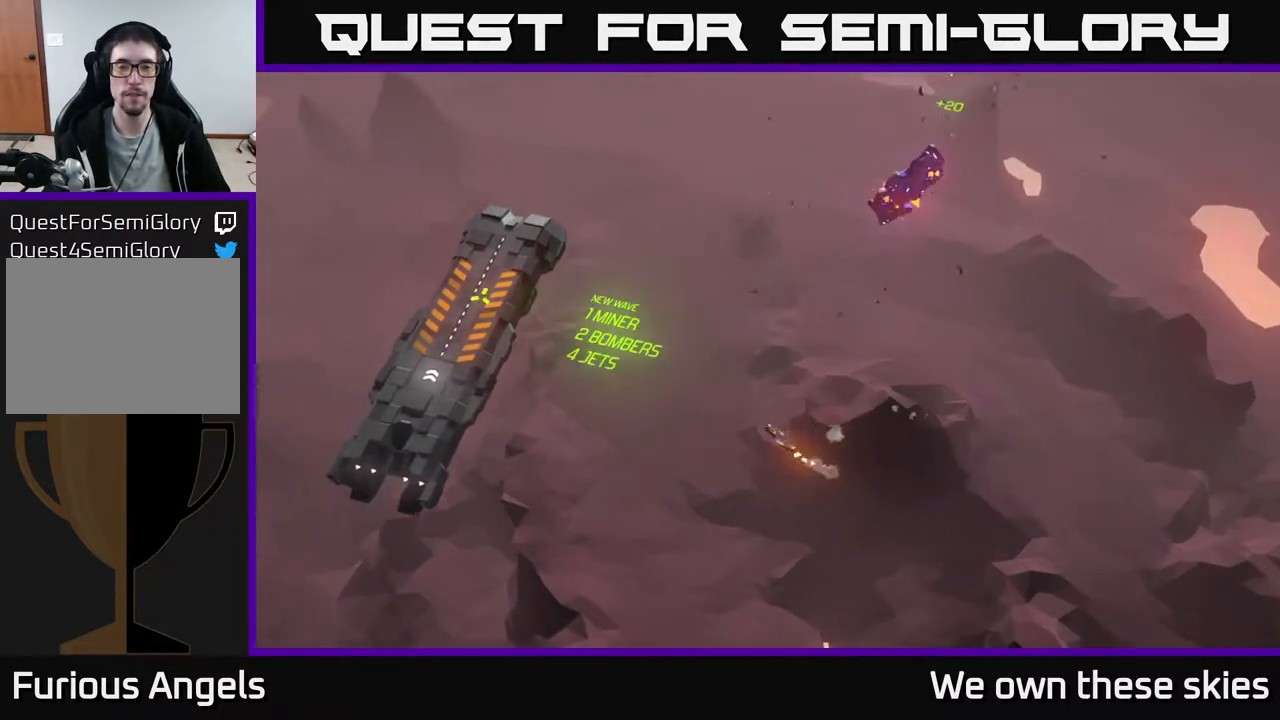
{"buttons": [], "left_stick": "center", "events": [[333, "left_stick", "center"]]}
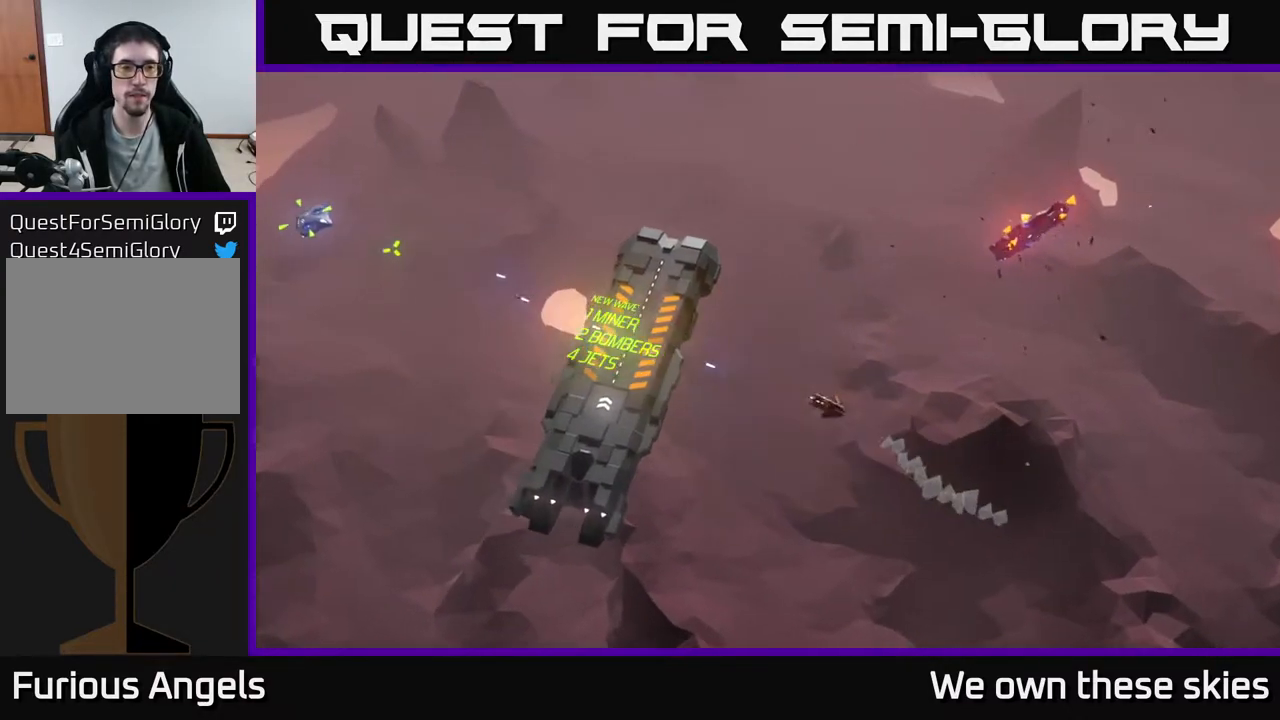
{"buttons": [], "left_stick": "center", "events": []}